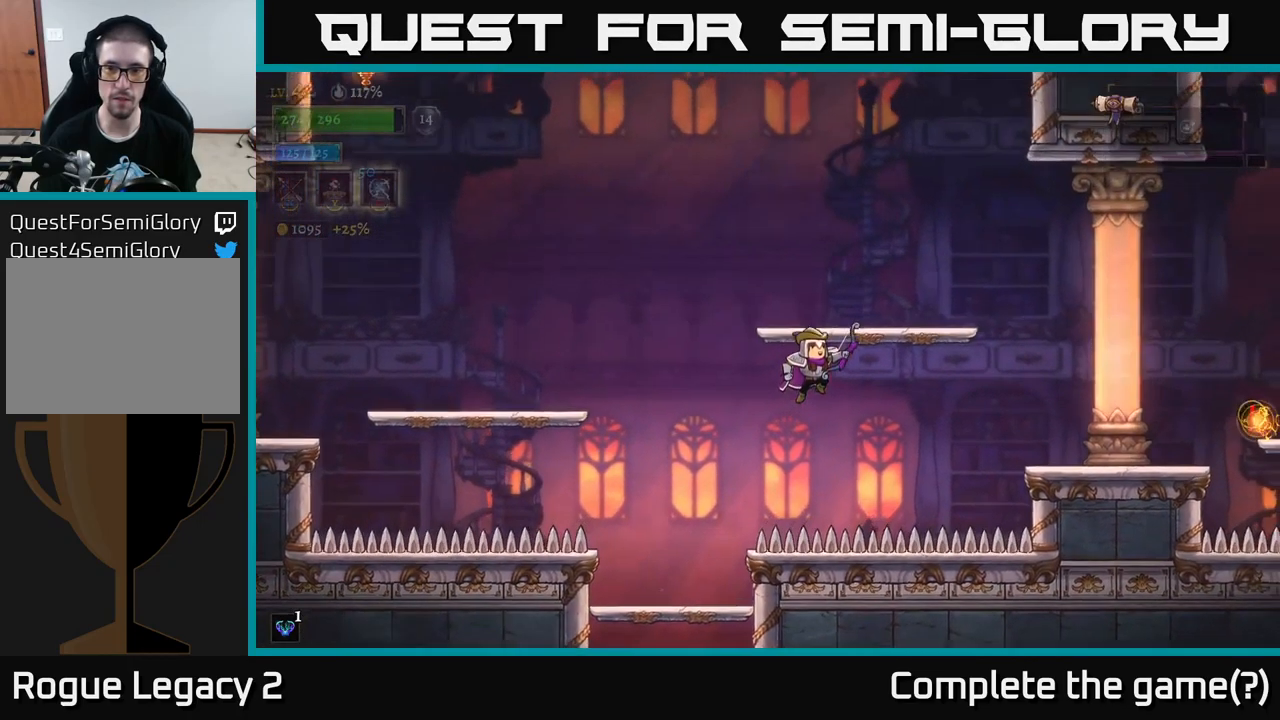
Gameplay with a controller (Xbox layout); each line is a JSON object with the inputs held at the frame after it. "events" lists button and stick changes between this image and that frame as [ms after this image, input, new state], when the widget could be followed in between.
{"buttons": ["A", "L1"], "left_stick": "right", "right_stick": "center", "events": [[483, "L1", "down"]]}
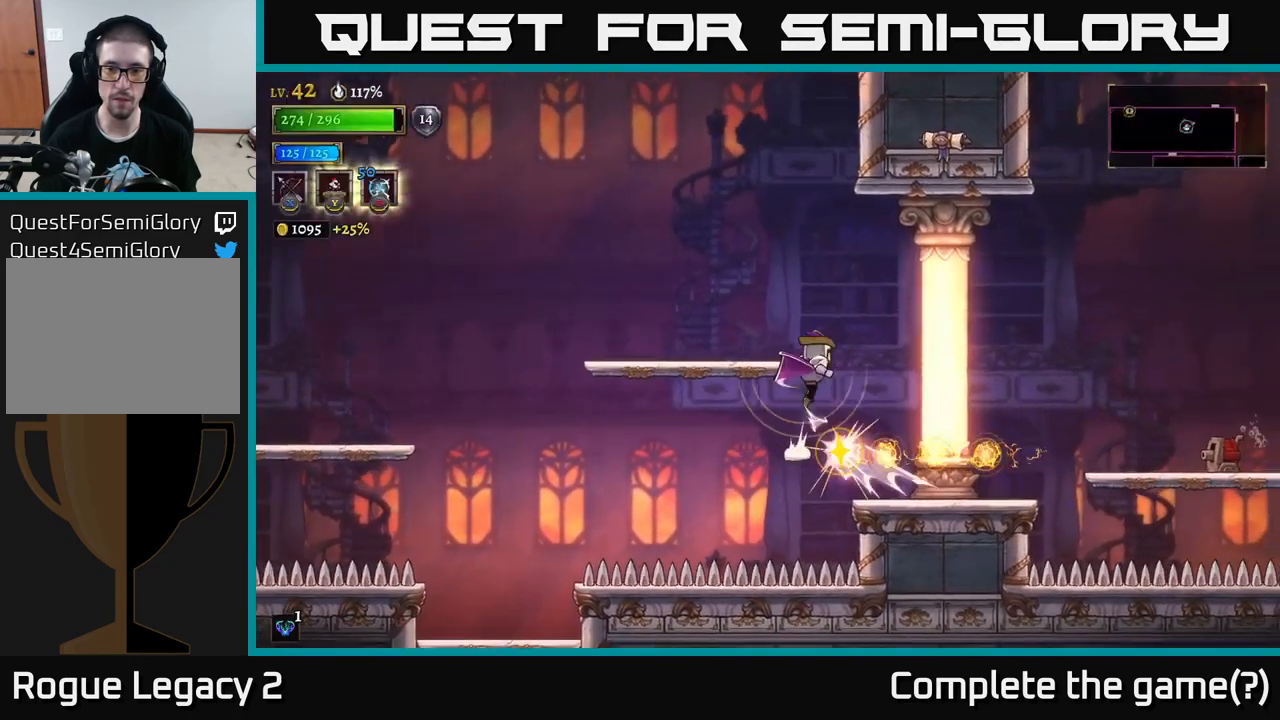
{"buttons": ["A"], "left_stick": "center", "right_stick": "center", "events": [[333, "L1", "up"], [400, "left_stick", "center"]]}
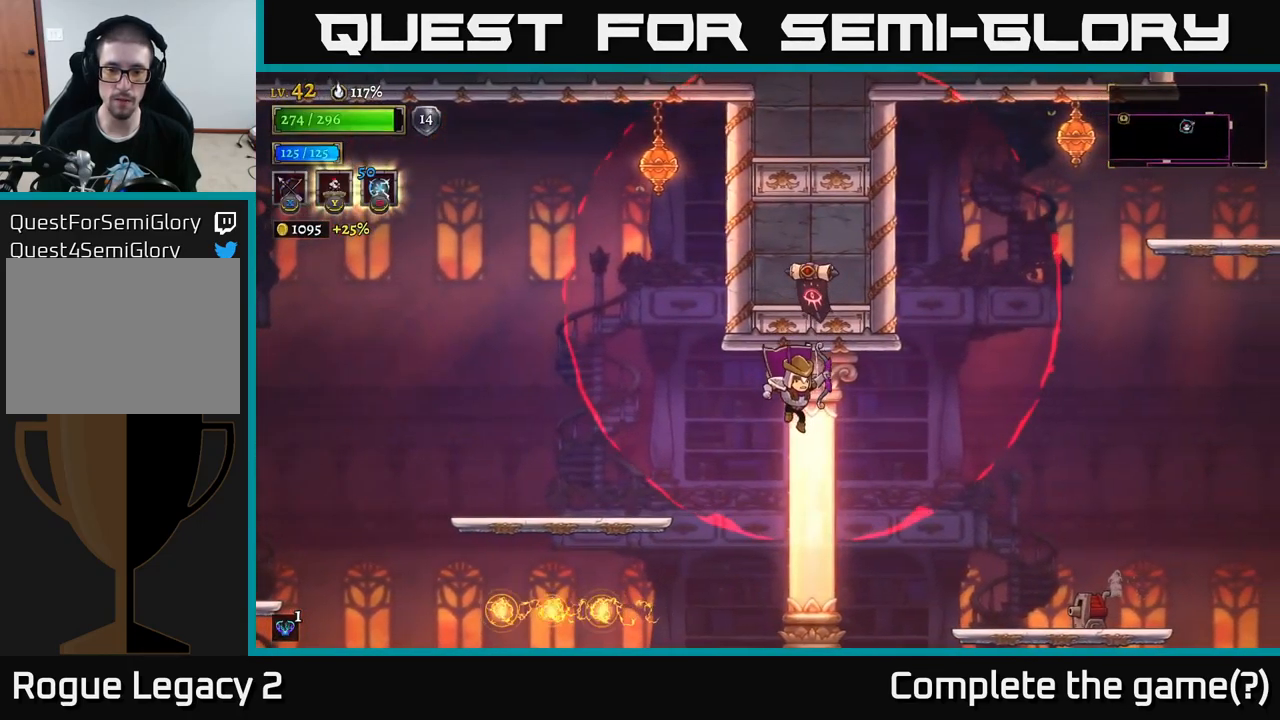
{"buttons": ["X"], "left_stick": "center", "right_stick": "center", "events": [[17, "left_stick", "left"], [50, "A", "up"], [217, "left_stick", "center"], [283, "left_stick", "right"], [367, "left_stick", "center"], [500, "X", "down"]]}
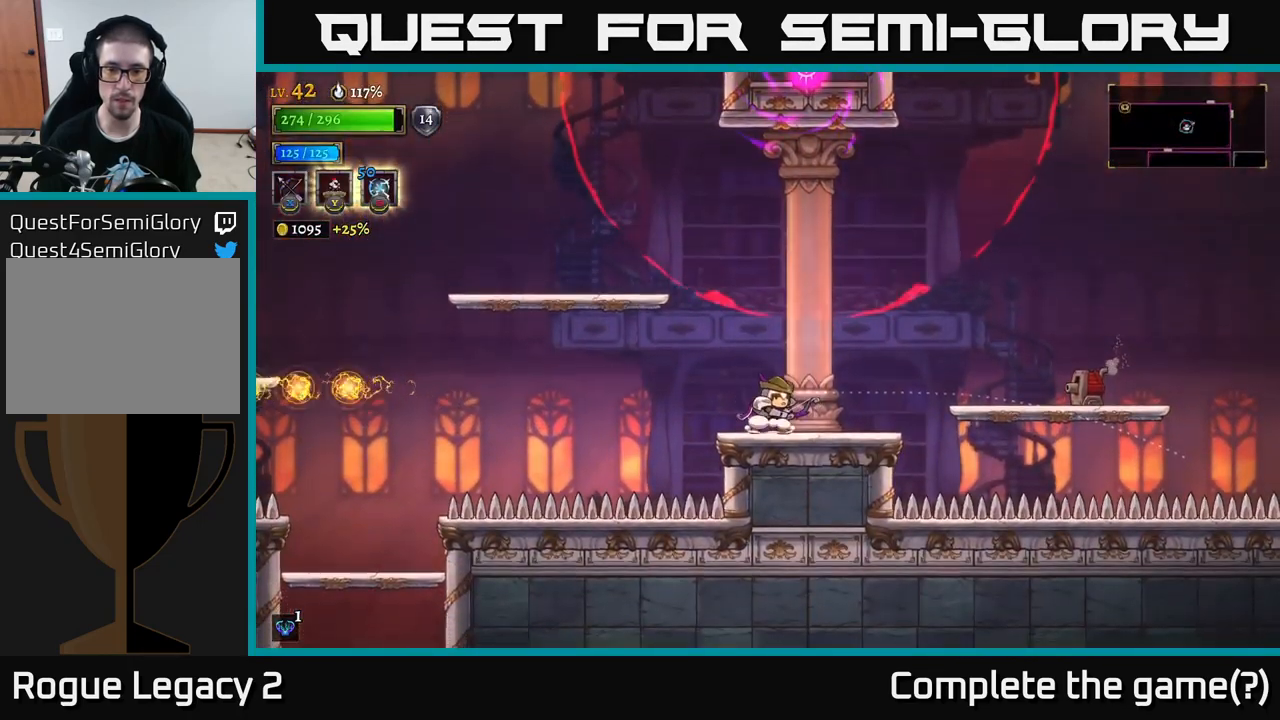
{"buttons": ["X"], "left_stick": "right", "right_stick": "center", "events": [[117, "left_stick", "right"]]}
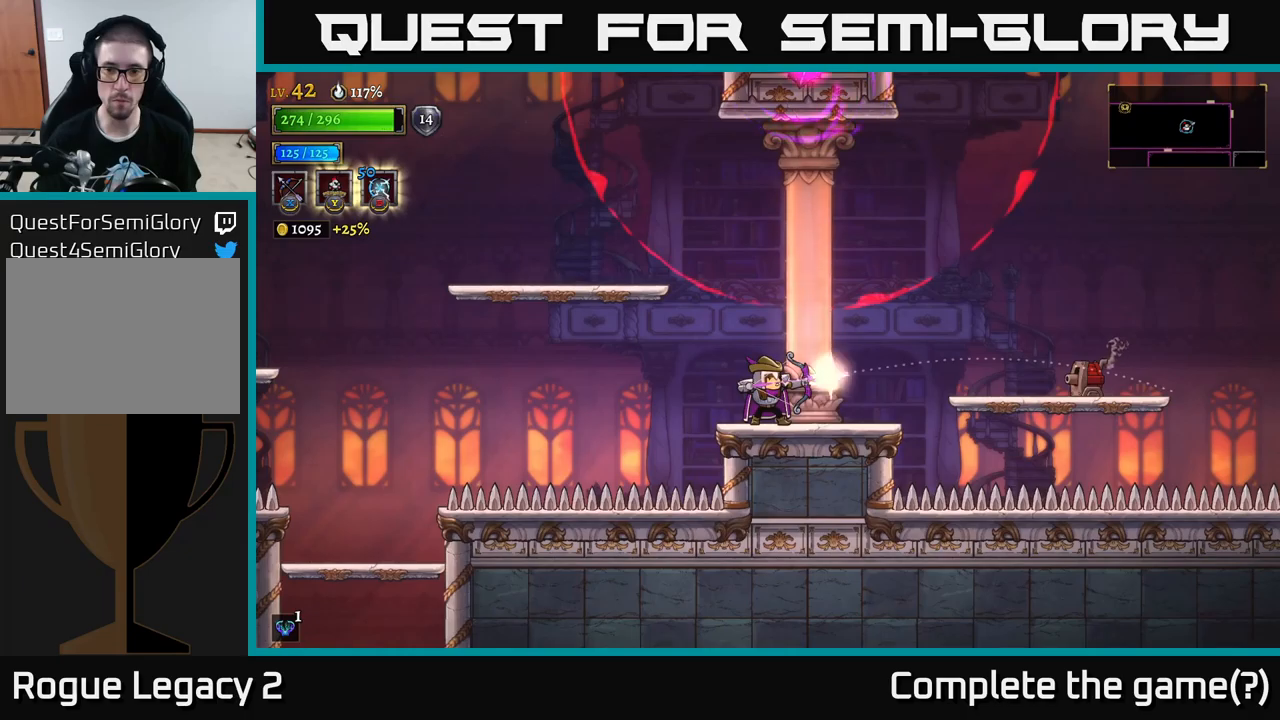
{"buttons": [], "left_stick": "center", "right_stick": "center", "events": [[167, "X", "up"], [300, "left_stick", "center"]]}
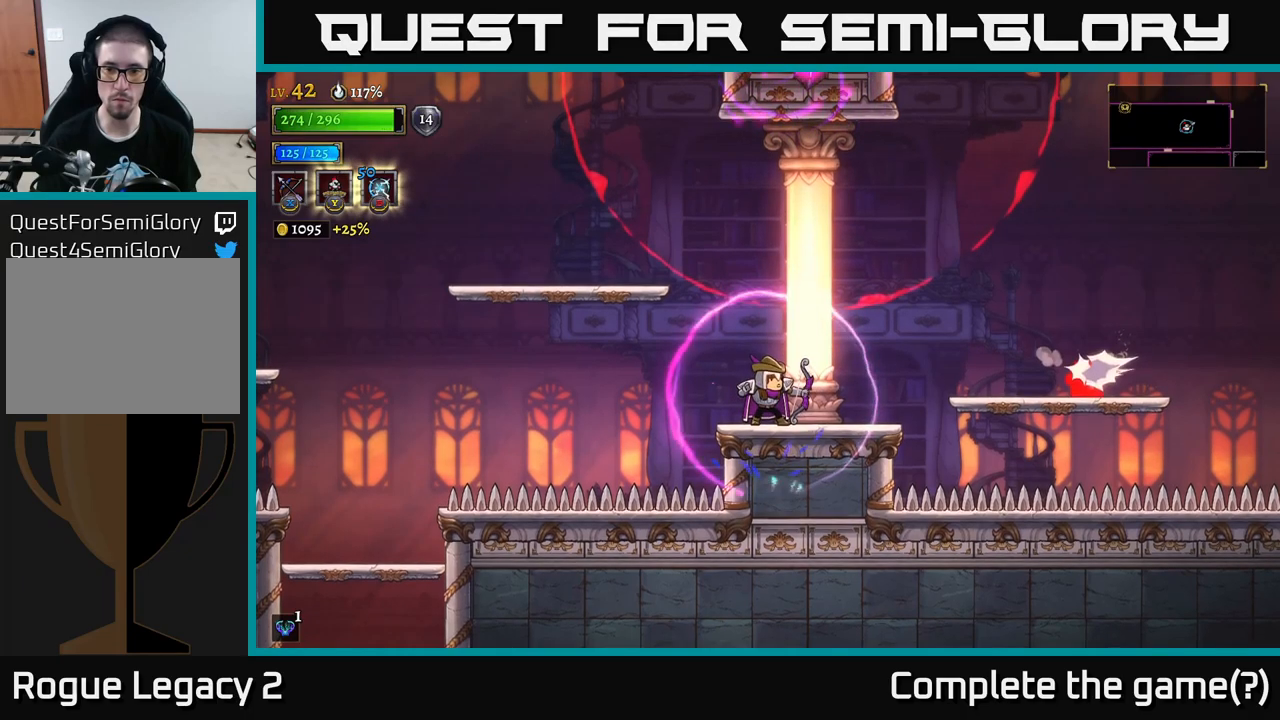
{"buttons": [], "left_stick": "center", "right_stick": "center", "events": [[184, "left_stick", "left"], [350, "left_stick", "center"]]}
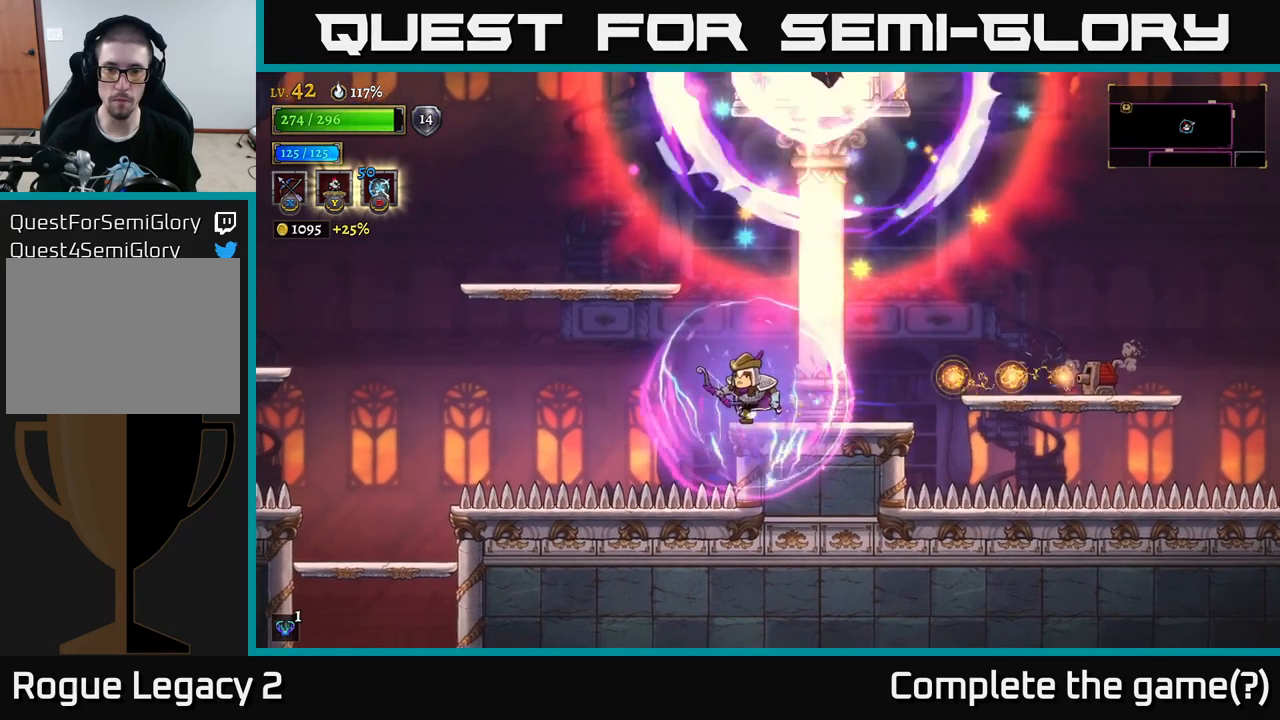
{"buttons": ["L1"], "left_stick": "left", "right_stick": "center", "events": [[34, "left_stick", "left"], [184, "A", "down"], [284, "A", "up"], [450, "L1", "down"]]}
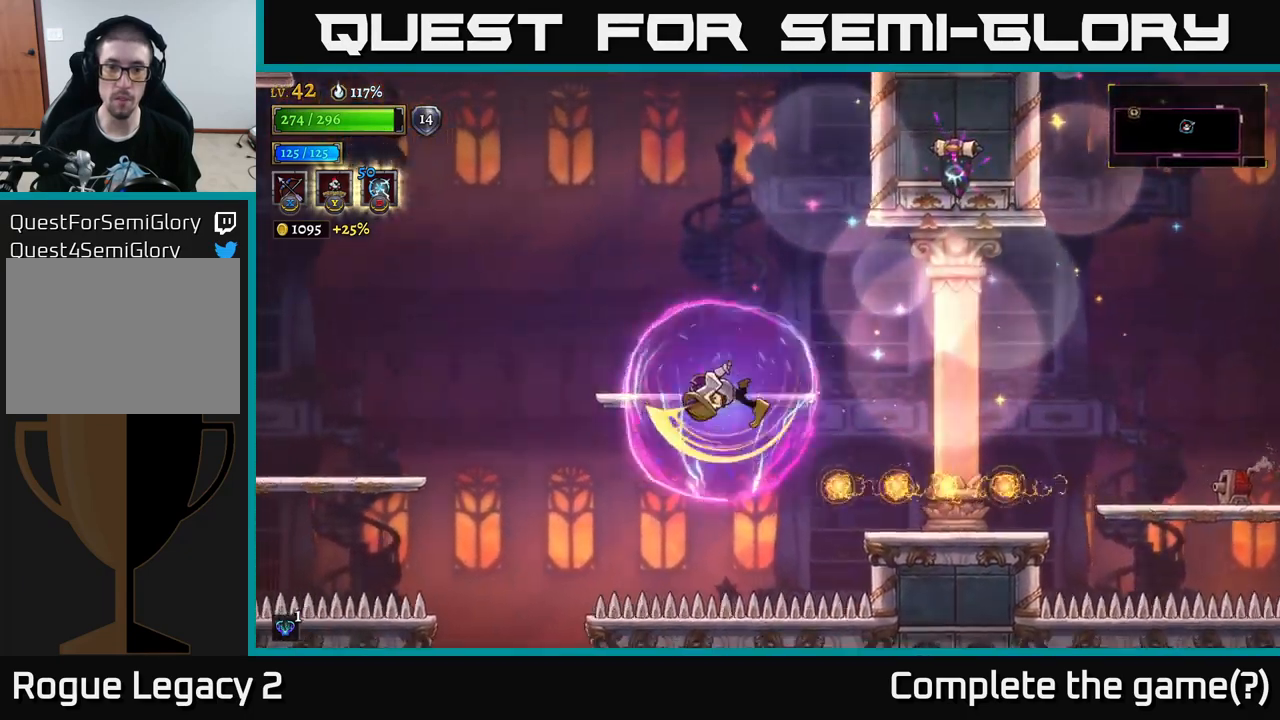
{"buttons": ["A", "L1"], "left_stick": "left", "right_stick": "center", "events": [[84, "left_stick", "up-left"], [200, "left_stick", "up-right"], [217, "A", "down"], [300, "L1", "up"], [350, "left_stick", "left"], [450, "L1", "down"]]}
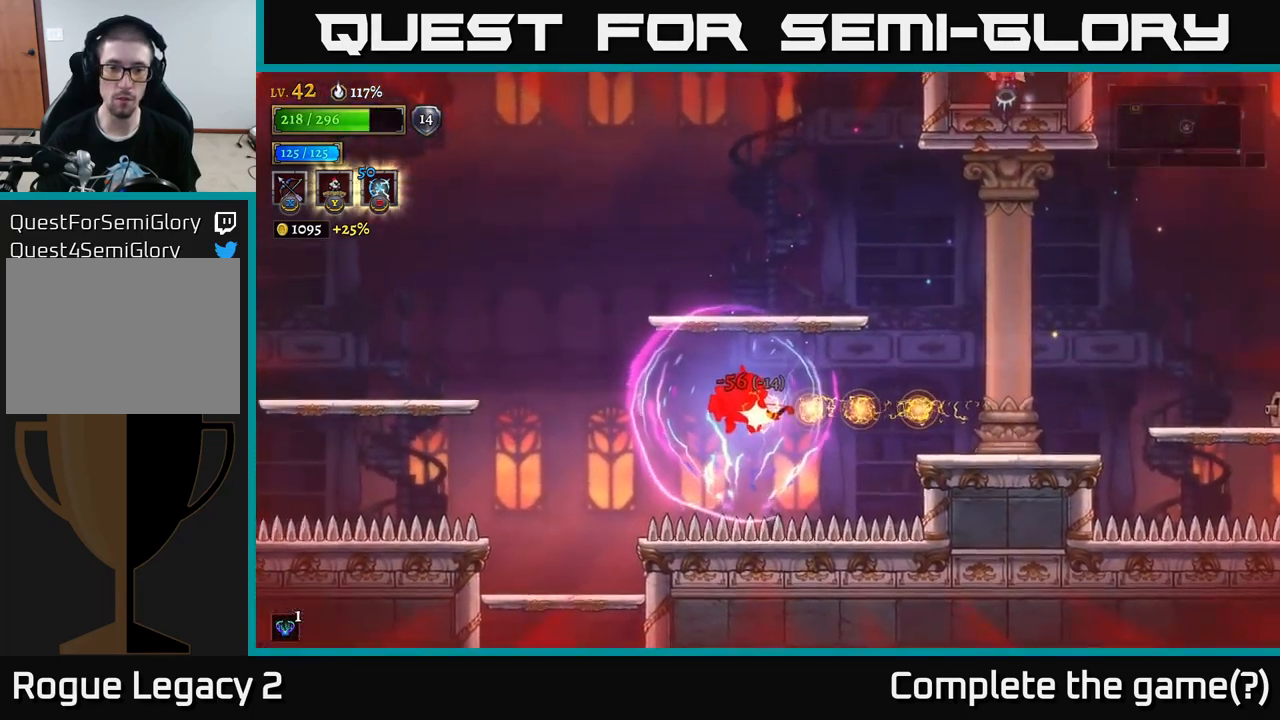
{"buttons": [], "left_stick": "right", "right_stick": "center", "events": [[67, "A", "up"], [84, "L1", "up"], [117, "left_stick", "center"], [167, "left_stick", "right"], [184, "A", "down"], [317, "A", "up"], [417, "A", "down"], [484, "A", "up"]]}
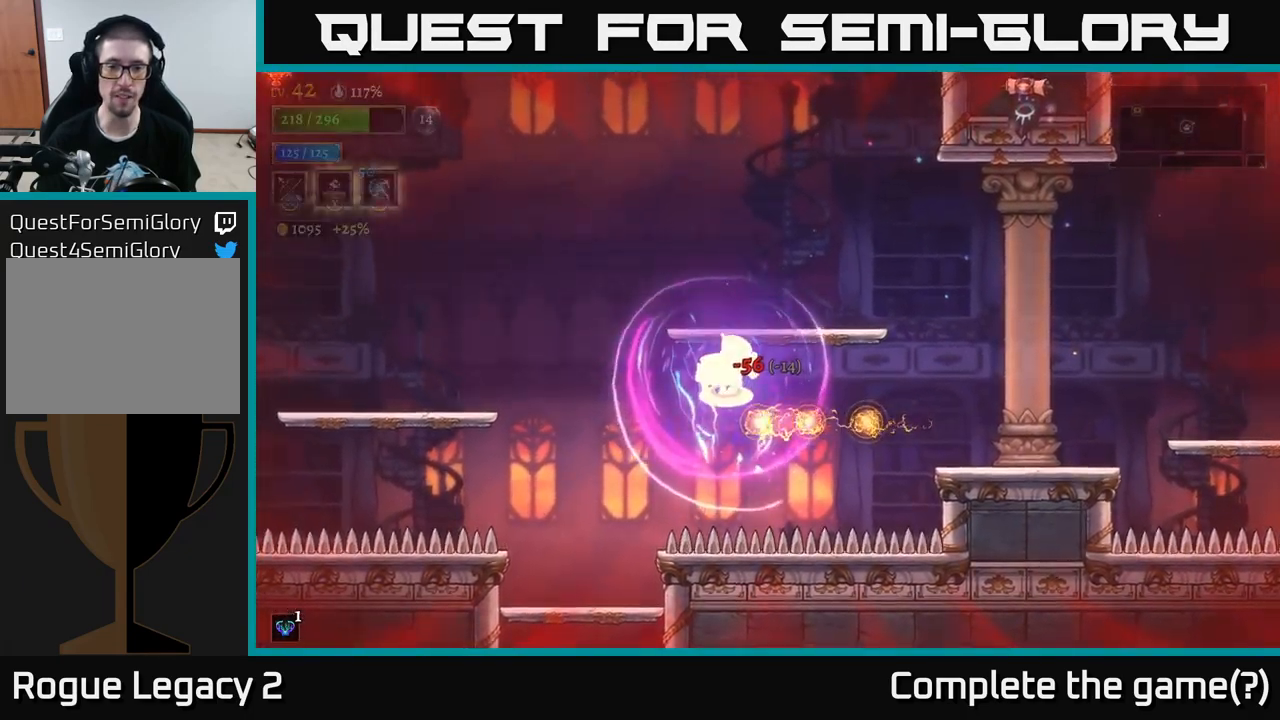
{"buttons": ["A"], "left_stick": "up-right", "right_stick": "center", "events": [[34, "A", "down"], [284, "L1", "down"], [300, "left_stick", "up-right"], [434, "L1", "up"]]}
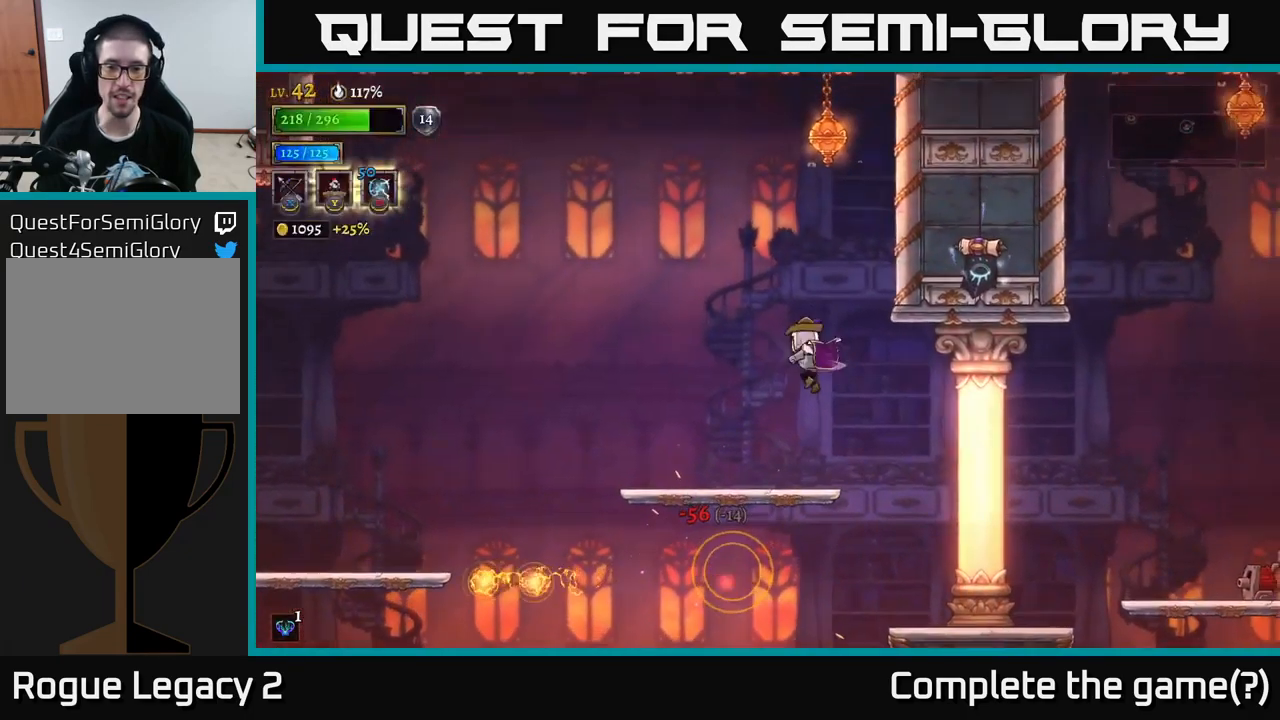
{"buttons": ["X"], "left_stick": "left", "right_stick": "center", "events": [[34, "A", "up"], [67, "left_stick", "right"], [167, "left_stick", "left"], [467, "X", "down"]]}
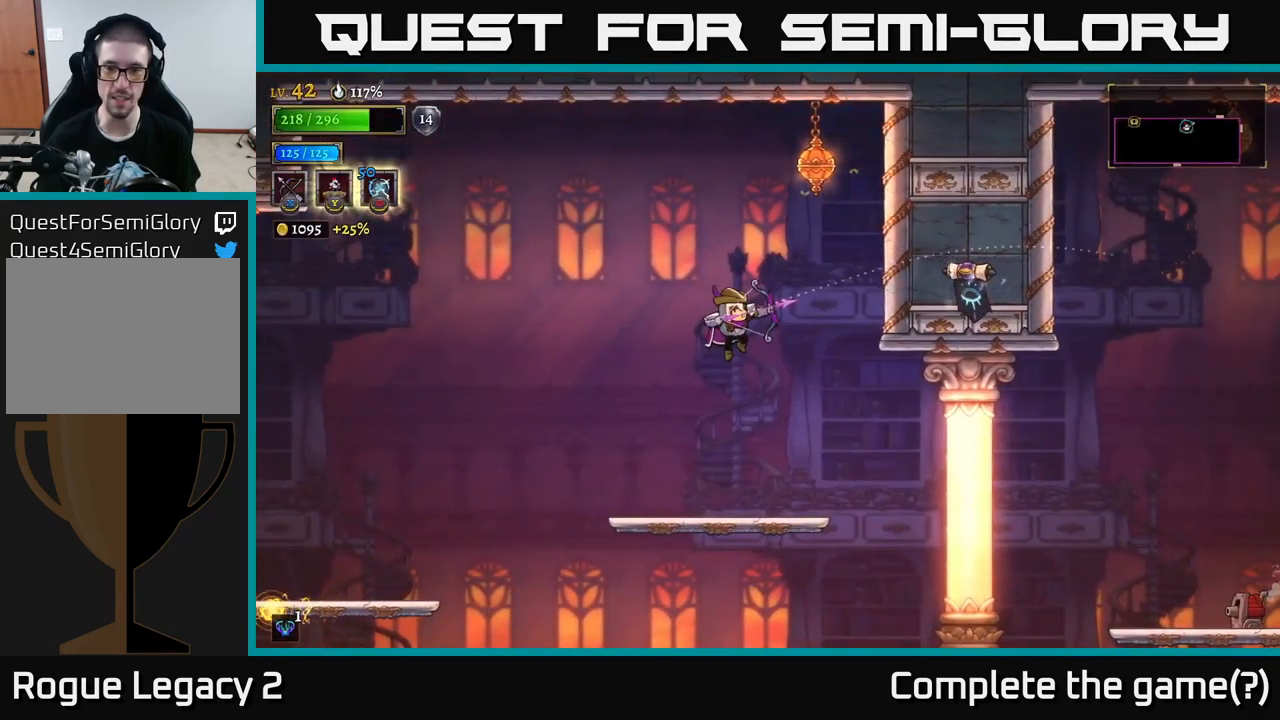
{"buttons": ["X"], "left_stick": "up-right", "right_stick": "center", "events": [[17, "left_stick", "right"], [167, "left_stick", "up-right"]]}
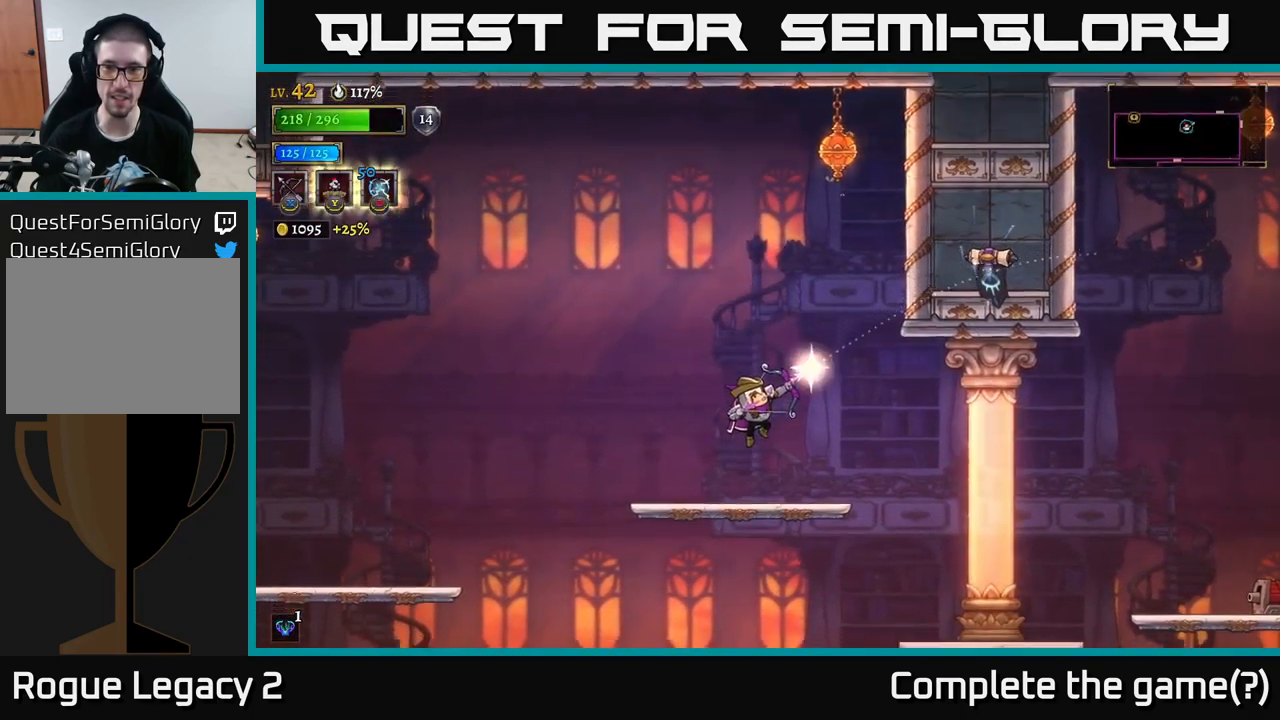
{"buttons": [], "left_stick": "right", "right_stick": "center", "events": [[167, "X", "up"], [350, "left_stick", "center"], [484, "left_stick", "right"]]}
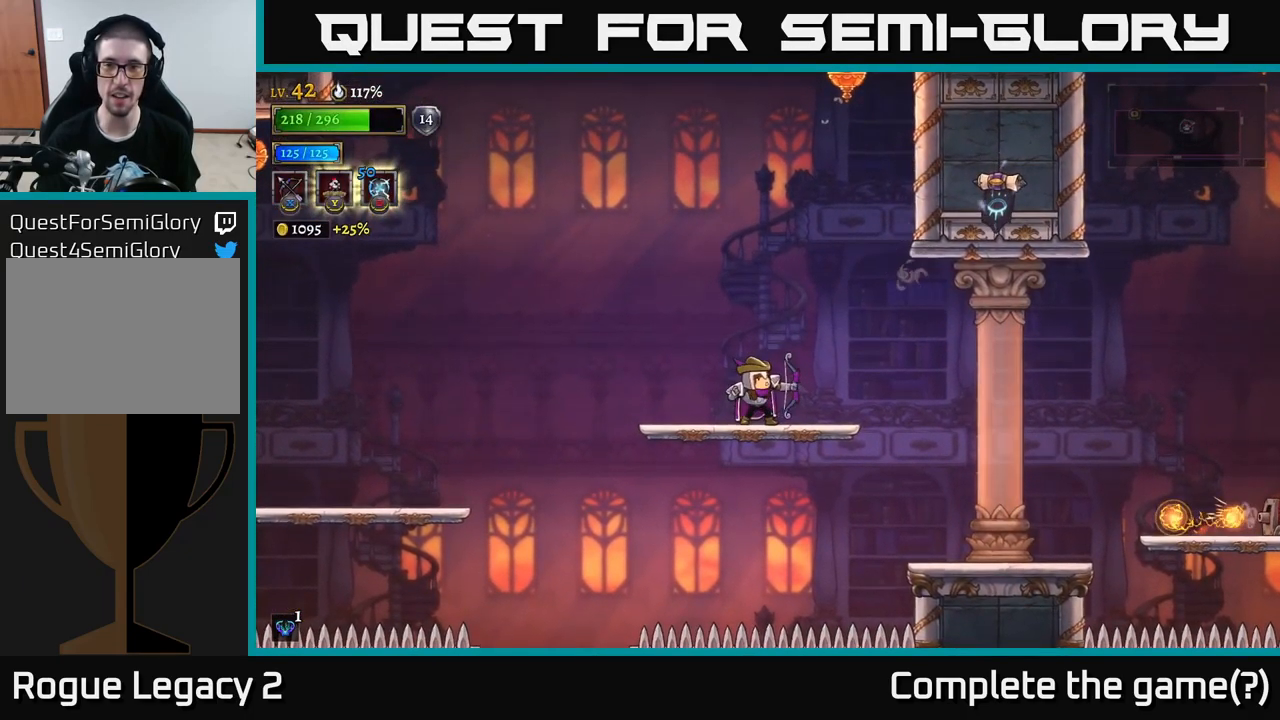
{"buttons": ["X"], "left_stick": "right", "right_stick": "center", "events": [[134, "X", "down"]]}
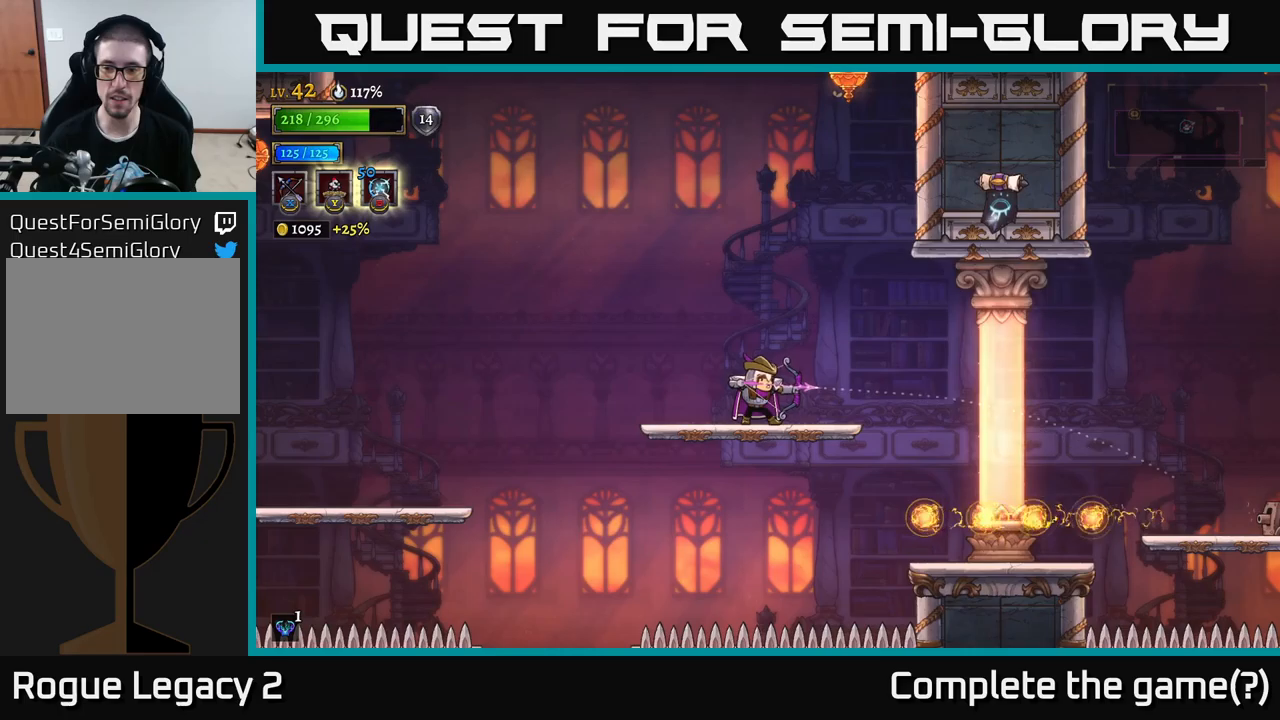
{"buttons": [], "left_stick": "right", "right_stick": "center", "events": [[366, "X", "up"]]}
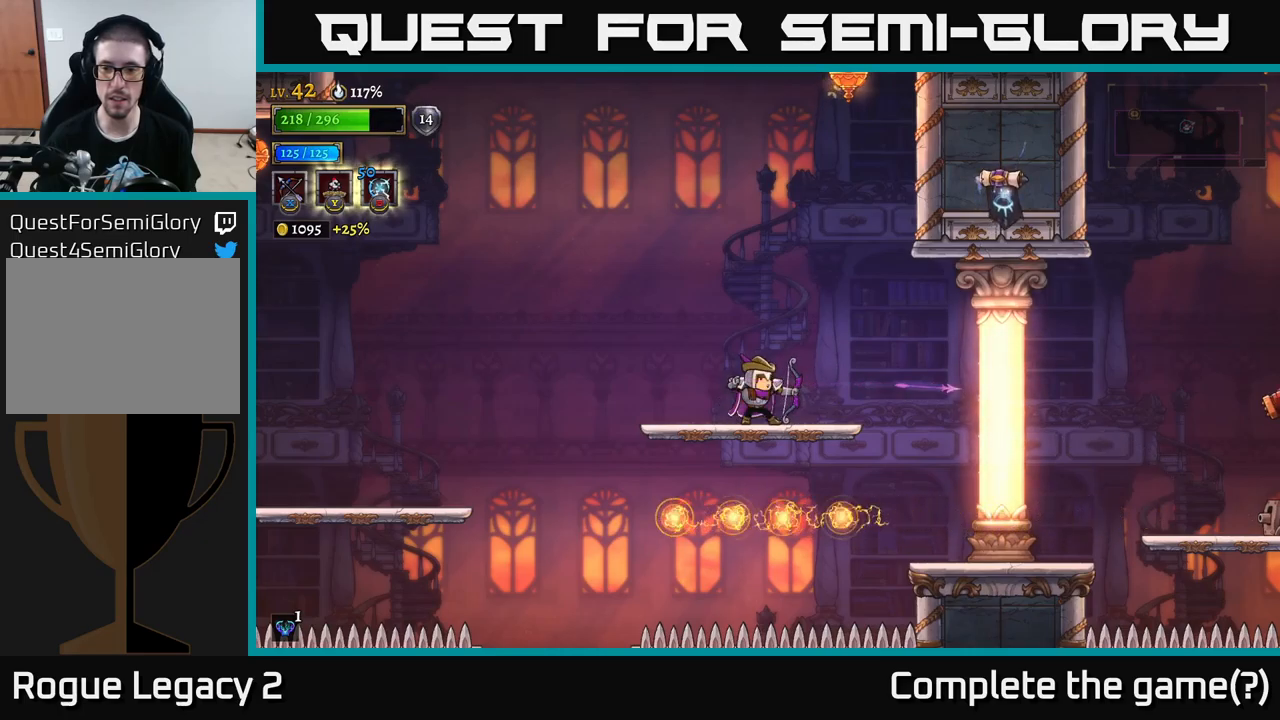
{"buttons": ["X"], "left_stick": "right", "right_stick": "center", "events": [[283, "X", "down"]]}
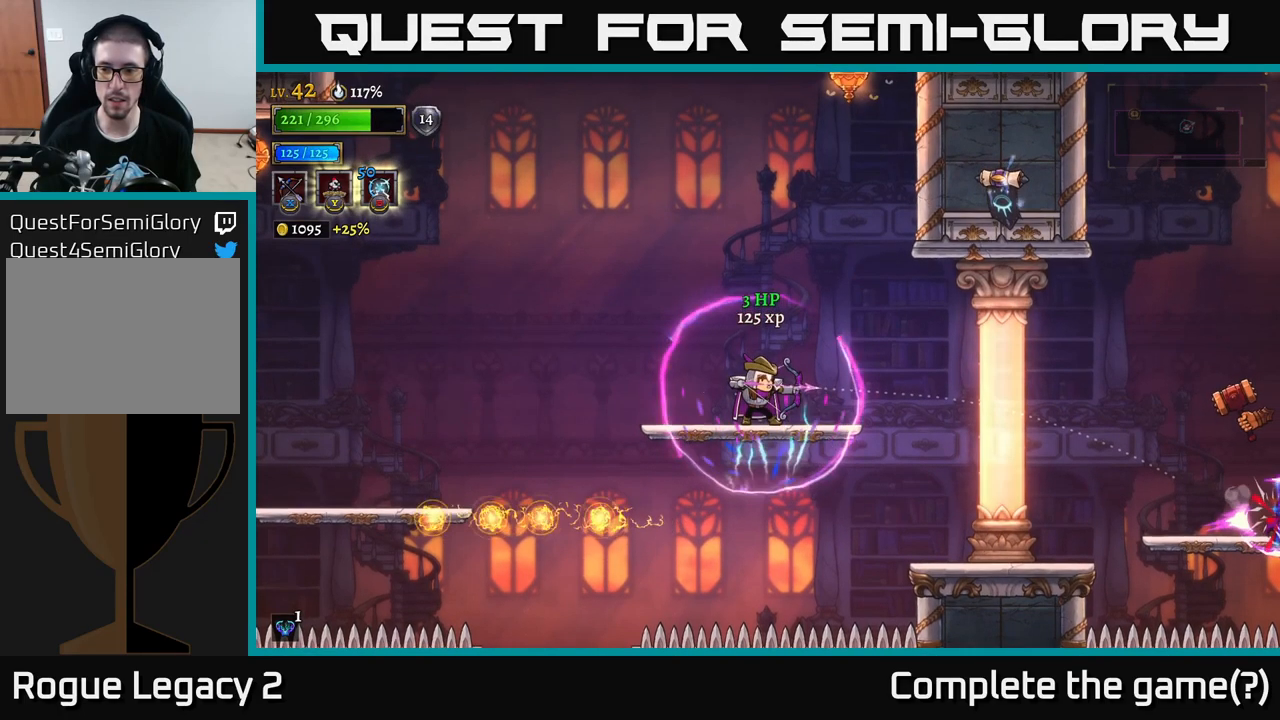
{"buttons": ["X"], "left_stick": "right", "right_stick": "center", "events": []}
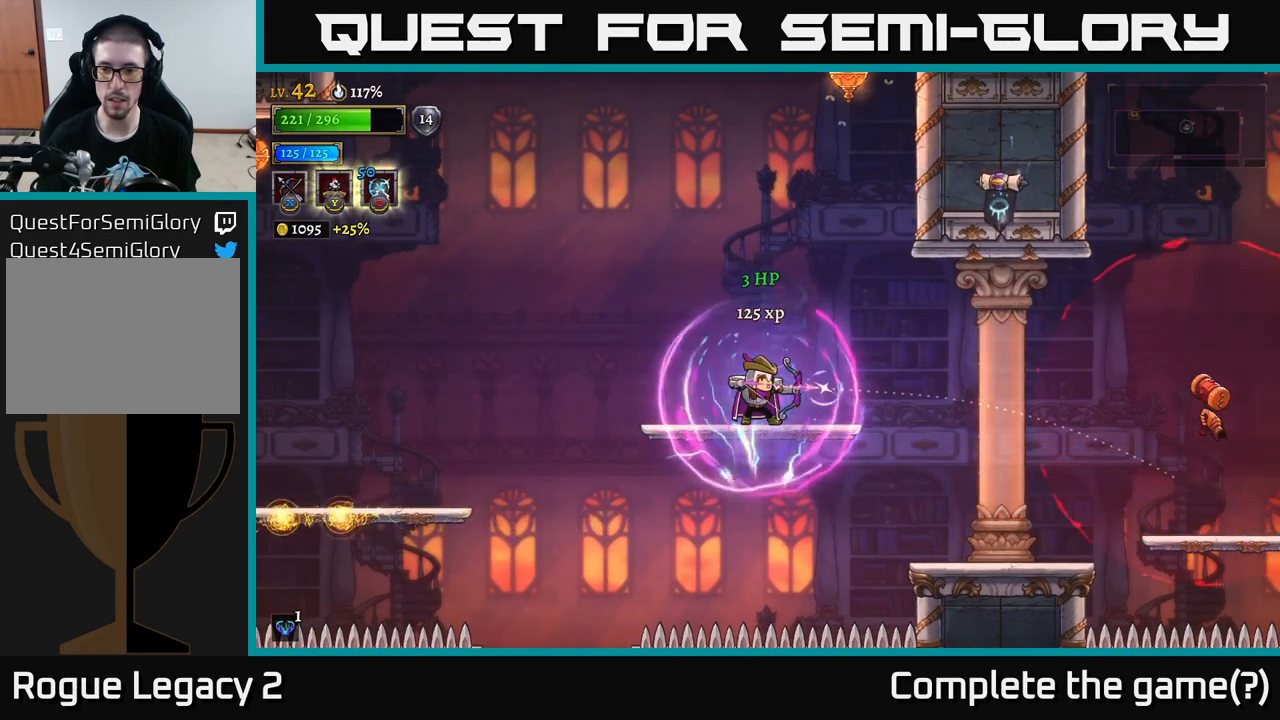
{"buttons": ["X"], "left_stick": "right", "right_stick": "center", "events": [[150, "X", "up"], [466, "X", "down"]]}
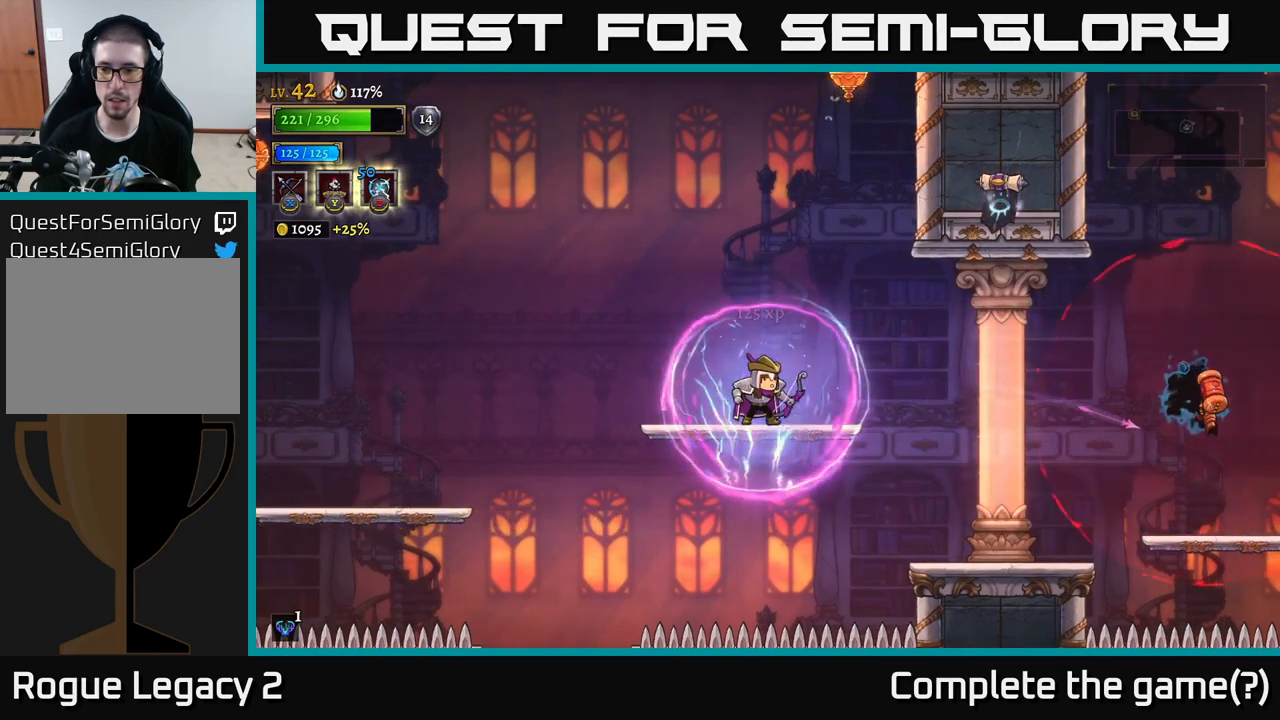
{"buttons": ["X"], "left_stick": "right", "right_stick": "center", "events": []}
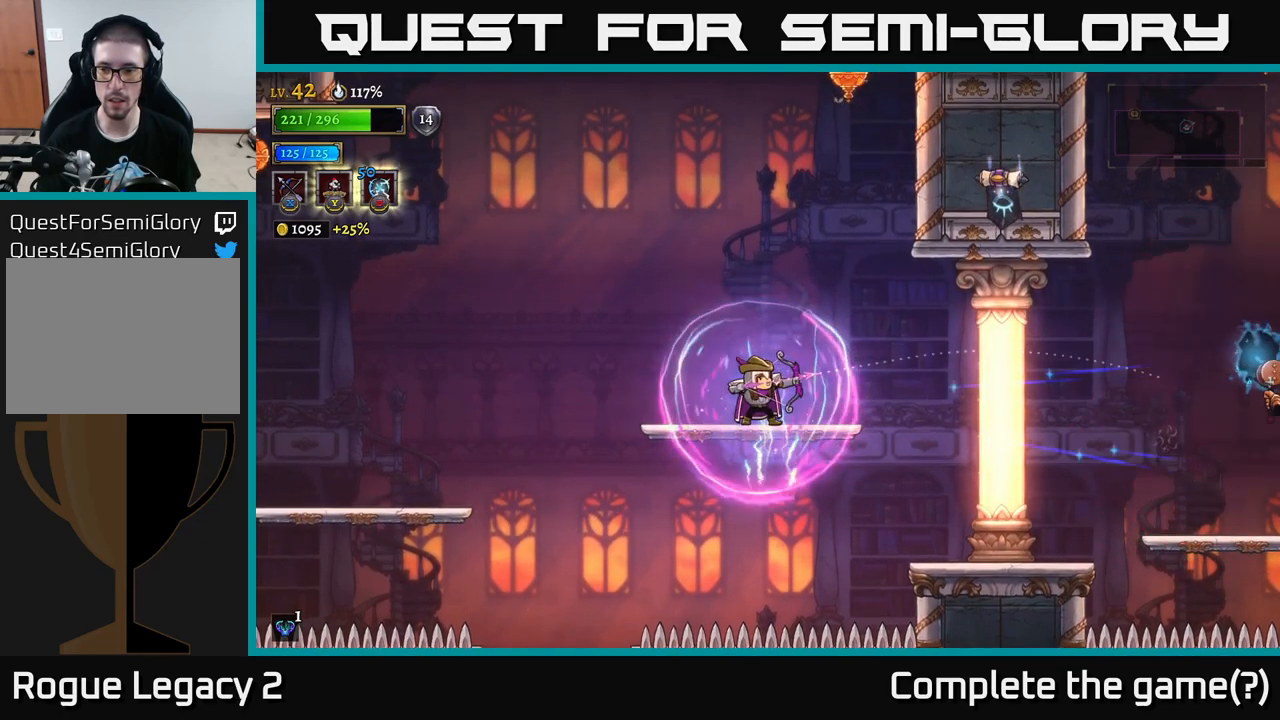
{"buttons": [], "left_stick": "right", "right_stick": "center", "events": [[416, "X", "up"]]}
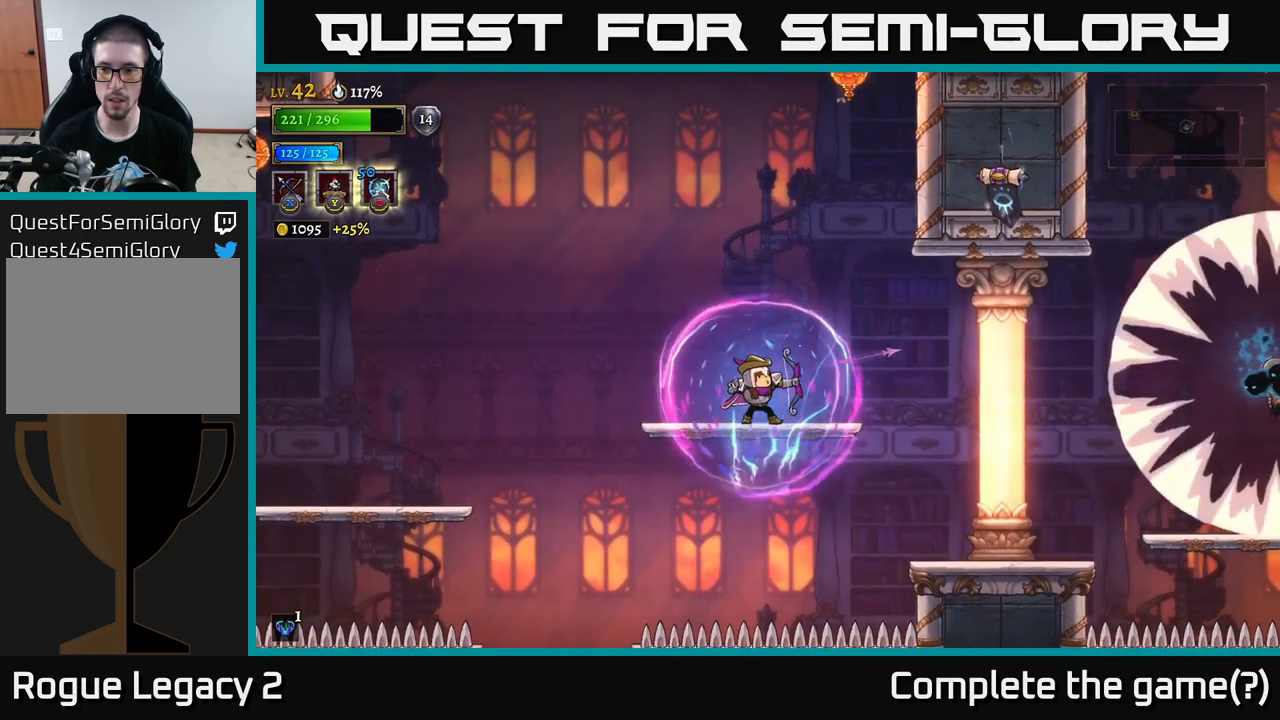
{"buttons": ["X"], "left_stick": "right", "right_stick": "center", "events": [[250, "X", "down"]]}
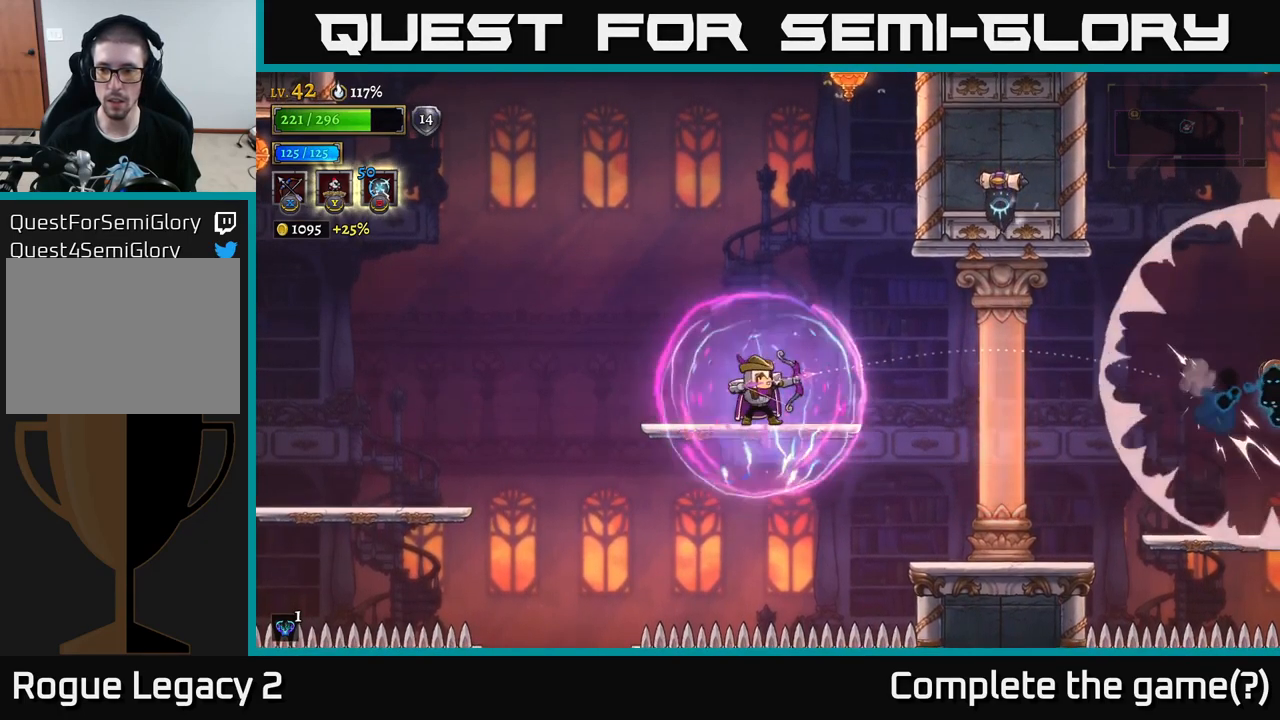
{"buttons": ["X"], "left_stick": "right", "right_stick": "center", "events": []}
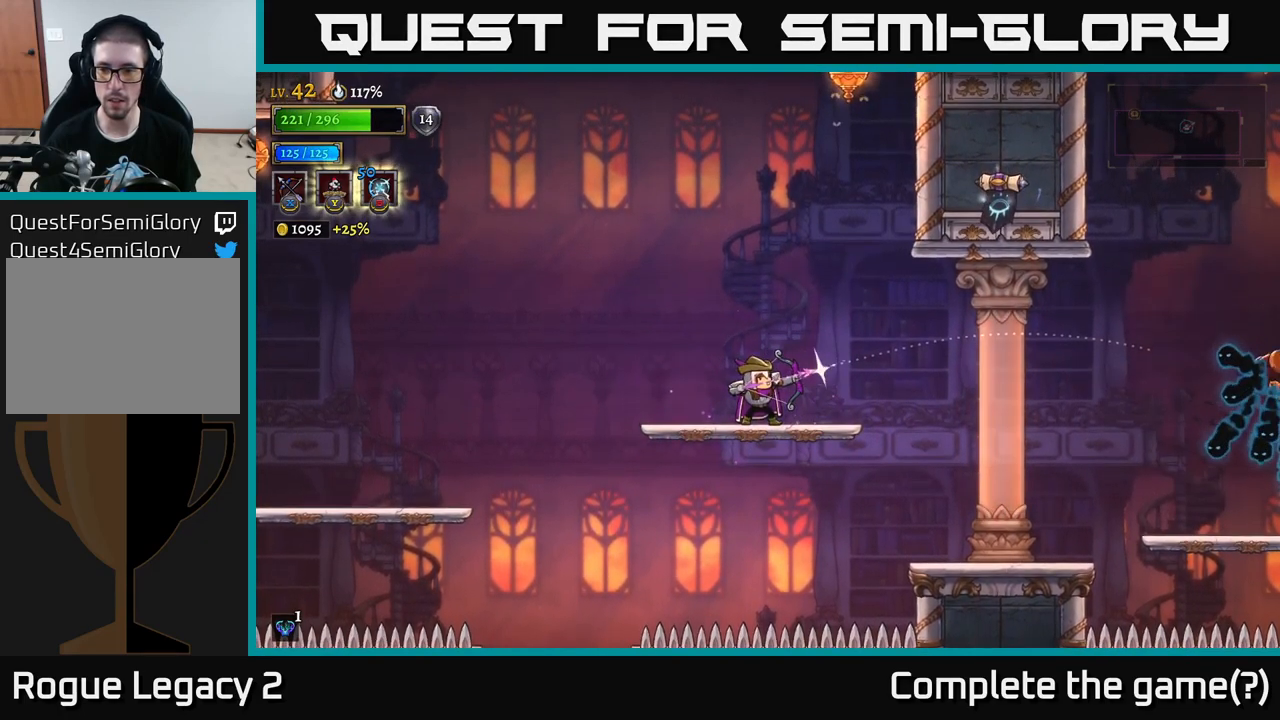
{"buttons": [], "left_stick": "center", "right_stick": "center", "events": [[150, "X", "up"], [450, "left_stick", "center"]]}
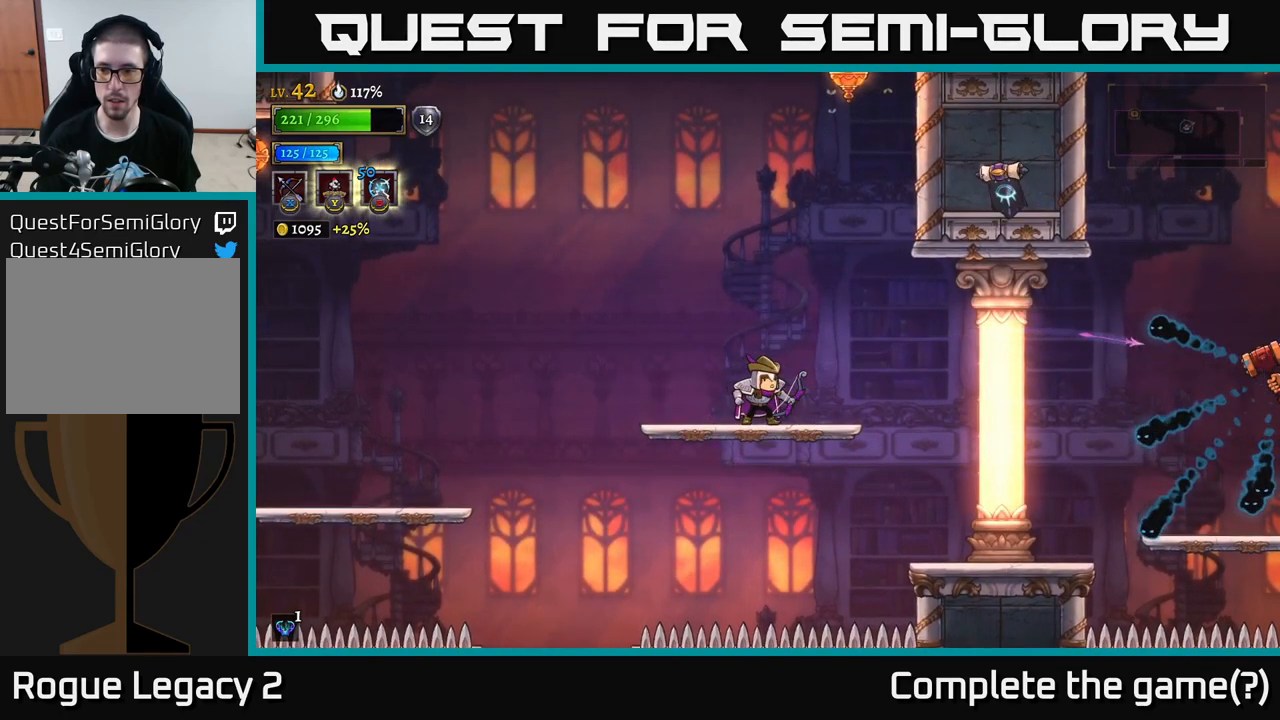
{"buttons": ["X"], "left_stick": "right", "right_stick": "center", "events": [[283, "left_stick", "right"], [350, "X", "down"]]}
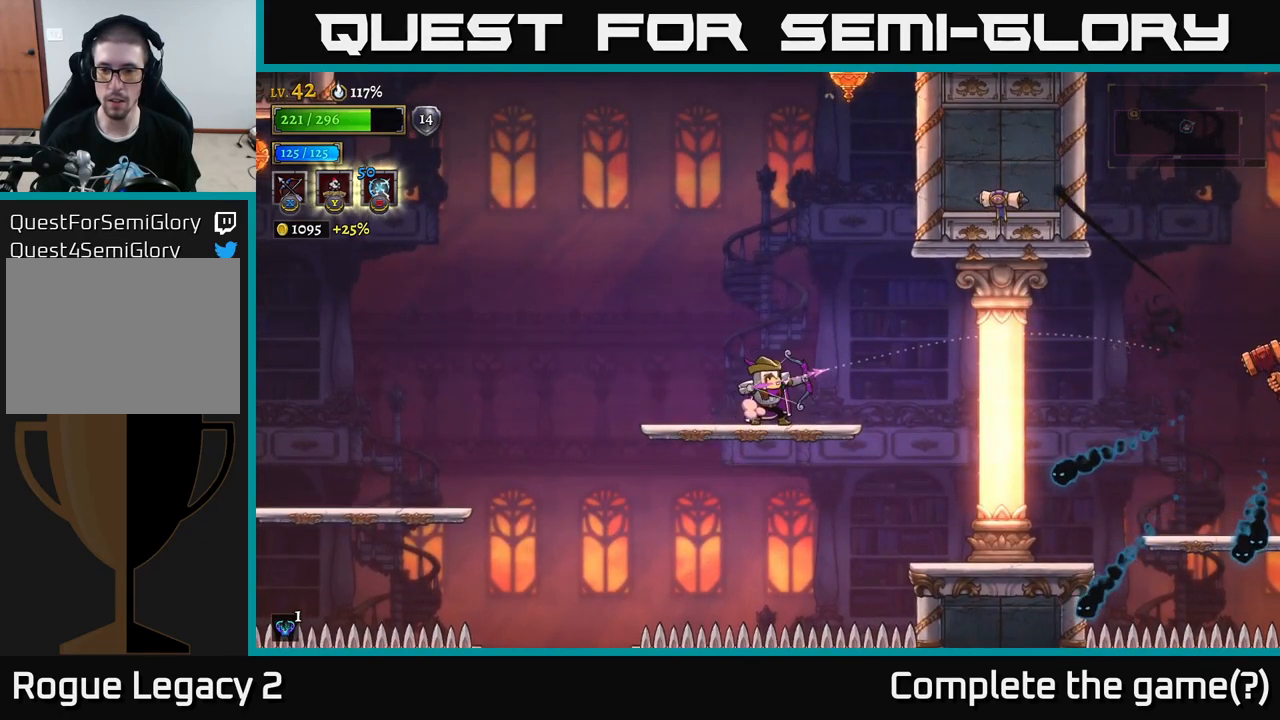
{"buttons": [], "left_stick": "up-right", "right_stick": "center", "events": [[200, "X", "up"], [433, "left_stick", "up-right"]]}
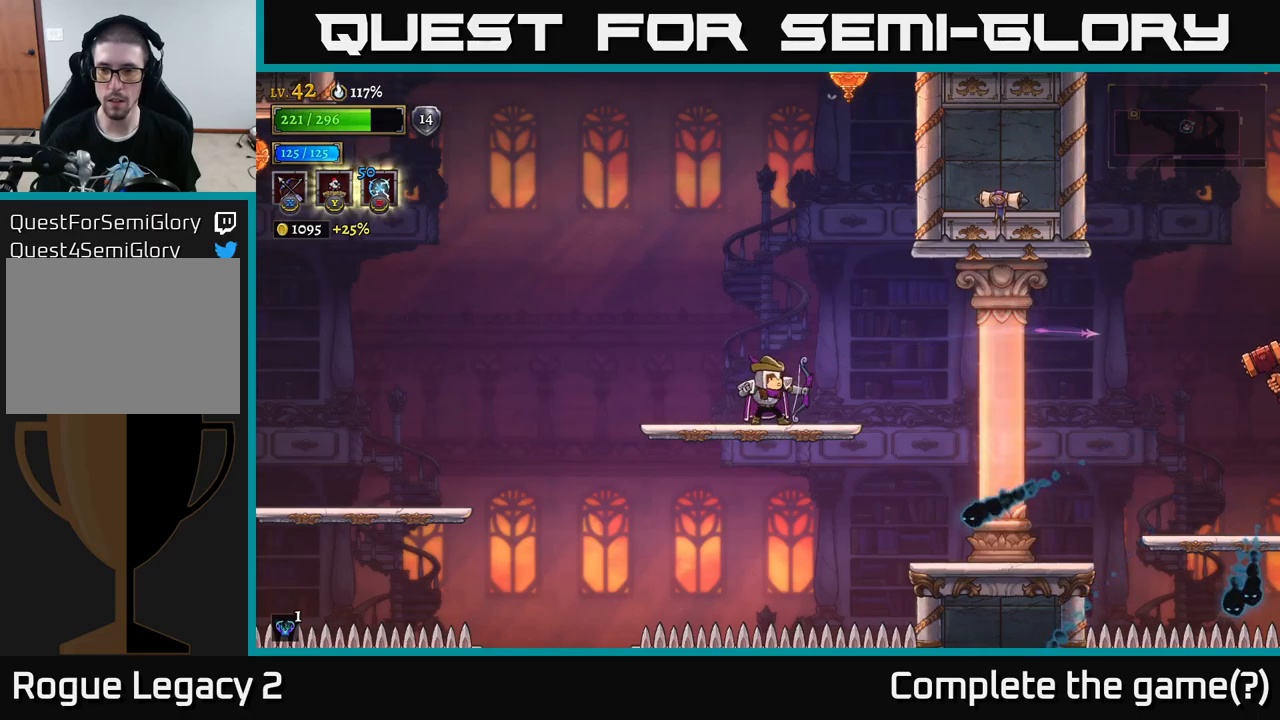
{"buttons": ["X"], "left_stick": "right", "right_stick": "center", "events": [[33, "left_stick", "center"], [183, "left_stick", "right"], [400, "X", "down"]]}